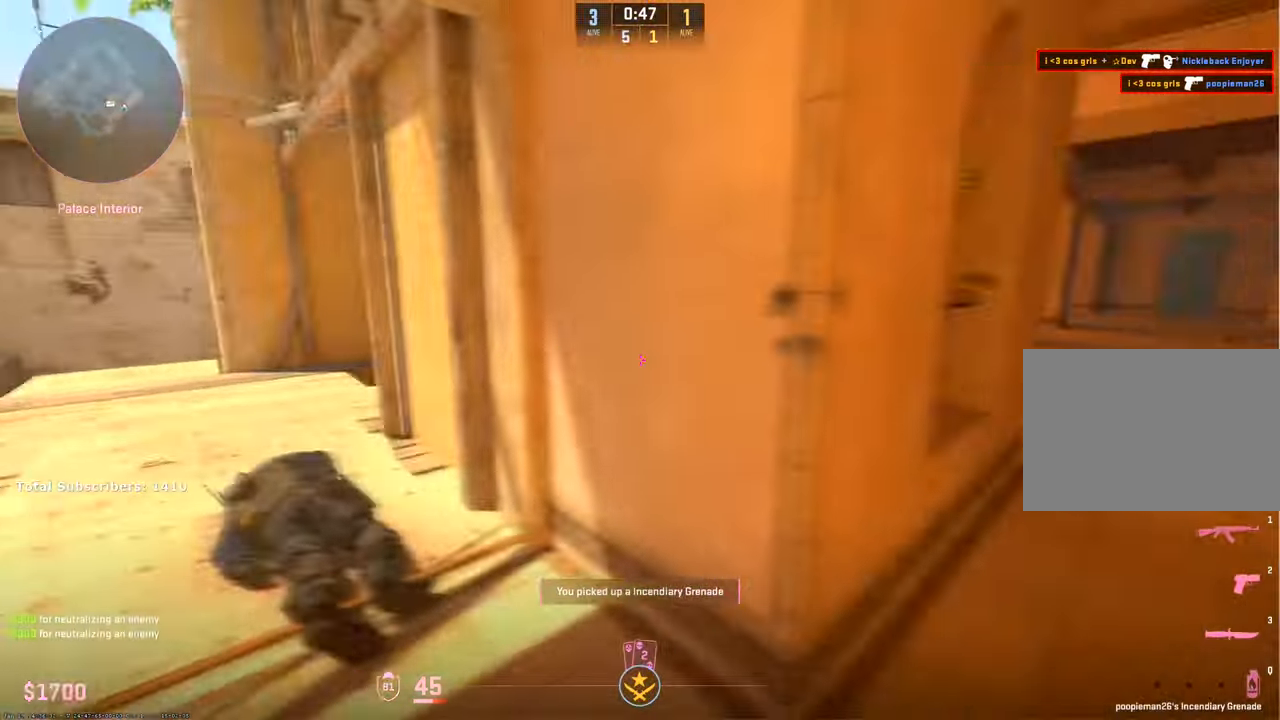
Gameplay with keyboard and mouse; each line is a JSON object with the keys and mouse buttons held at the frame after it. "events" lists presses ("down") and releases ("up") of "1", "2", "3", "4", "5", "a", "alt", "b", "c", "ctrl", "d", "e", "f", "g", "q", "r", "s", "shift", "space", "t", "tab", "v", "w", "x", "z", "mouse_left", "mouse_wheel", "mouse_right", "mouse_mb4" and "mouse_mb5" between this image and that frame as [ms after this image, input, new state], when the widget could be followed in between. "mouse_left", "mouse_wheel", "mouse_right", "mouse_mb4", "mouse_mb5" = the "left", "wheel", "right", "mb4", "mb5" buttons of the "mouse" list. No other keys are recorded. "wheel" means that the mouse wheel is clicked or scrolled. Not read: mouse_move.
{"keys": ["a"], "mouse": [], "events": [[167, "s", "down"], [250, "a", "down"], [267, "d", "up"], [383, "s", "up"]]}
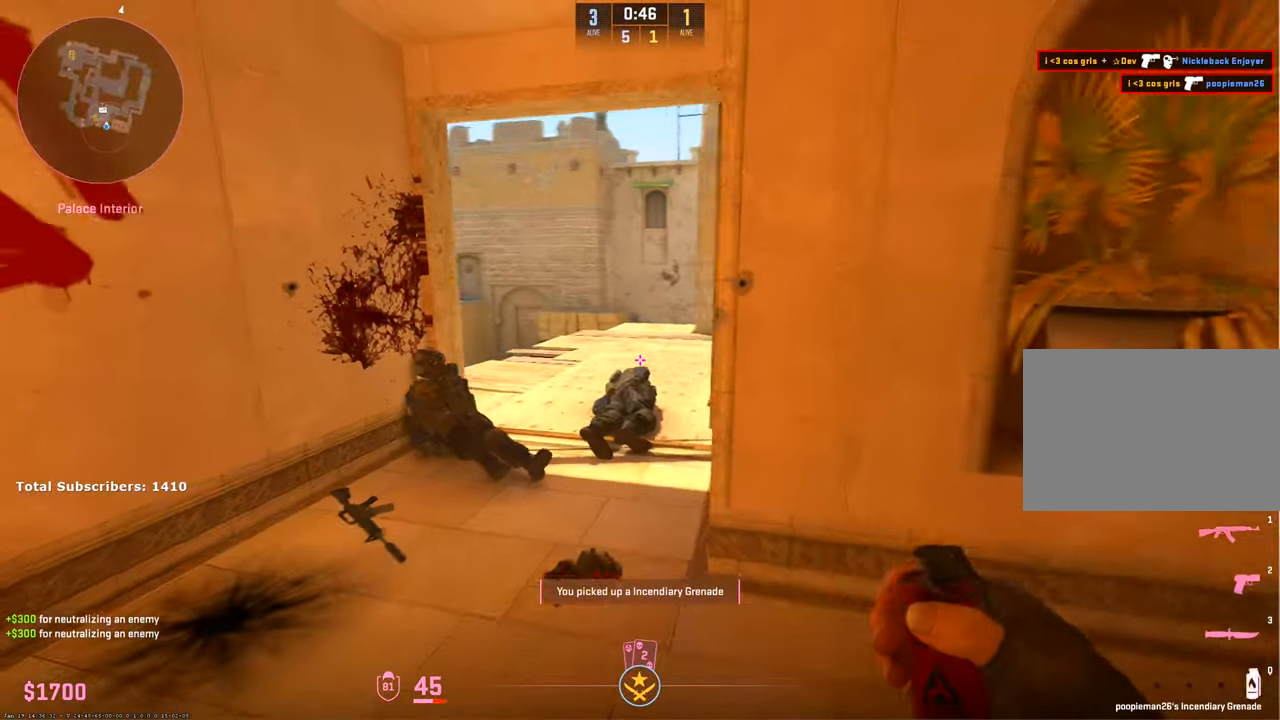
{"keys": ["w"], "mouse": [], "events": [[67, "d", "down"], [117, "a", "up"], [133, "mouse_left", "down"], [183, "d", "up"], [367, "w", "down"], [433, "mouse_left", "up"]]}
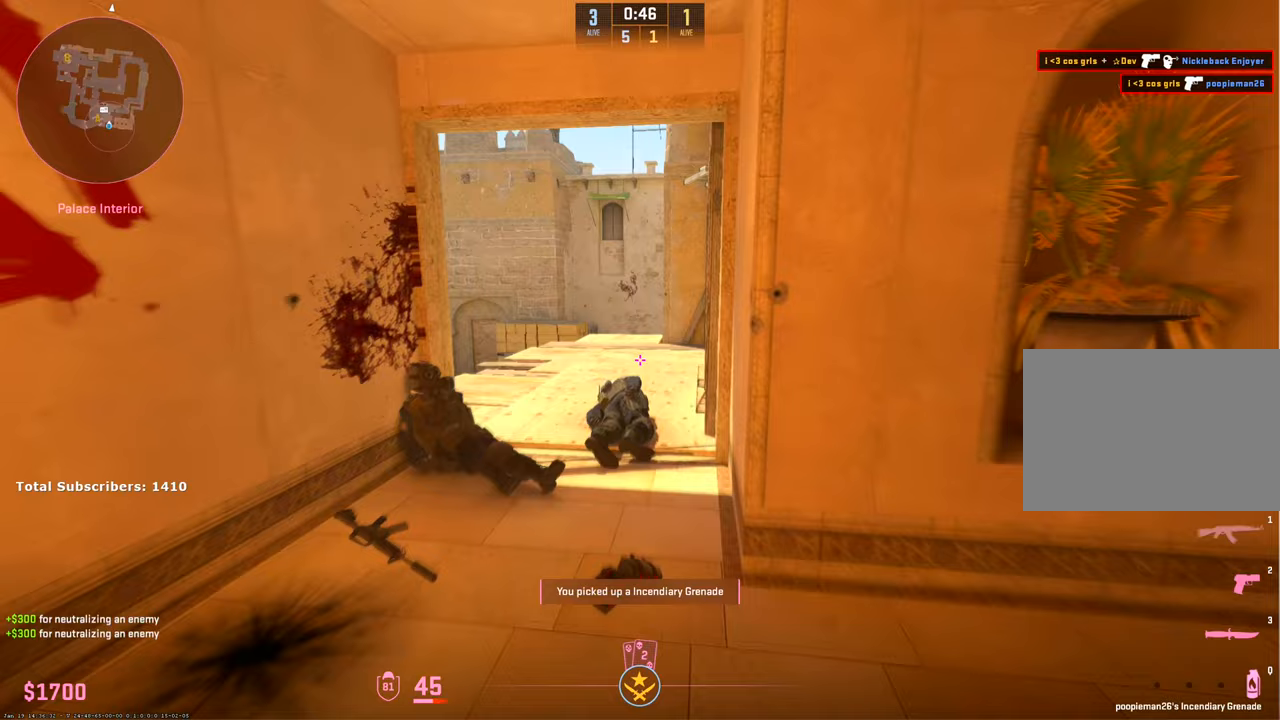
{"keys": ["d"], "mouse": [], "events": [[33, "w", "up"], [167, "d", "down"]]}
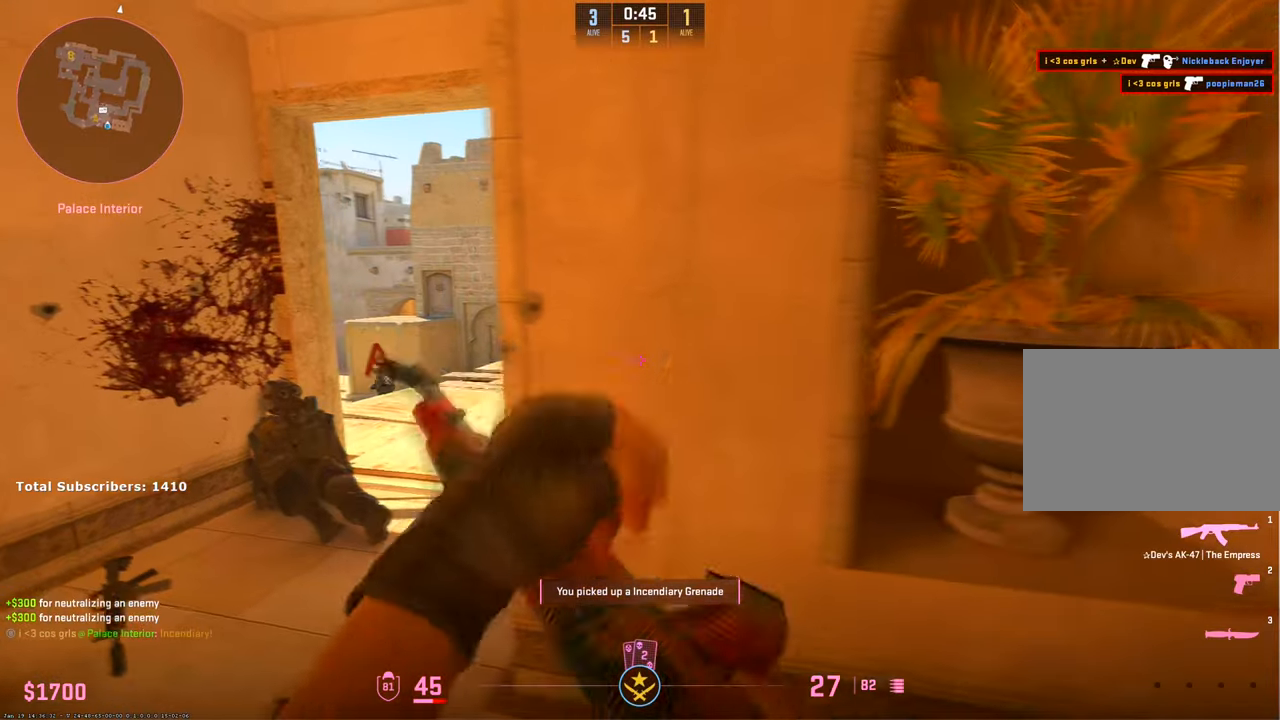
{"keys": ["a"], "mouse": [], "events": [[150, "a", "down"], [233, "a", "up"], [400, "a", "down"], [467, "d", "up"]]}
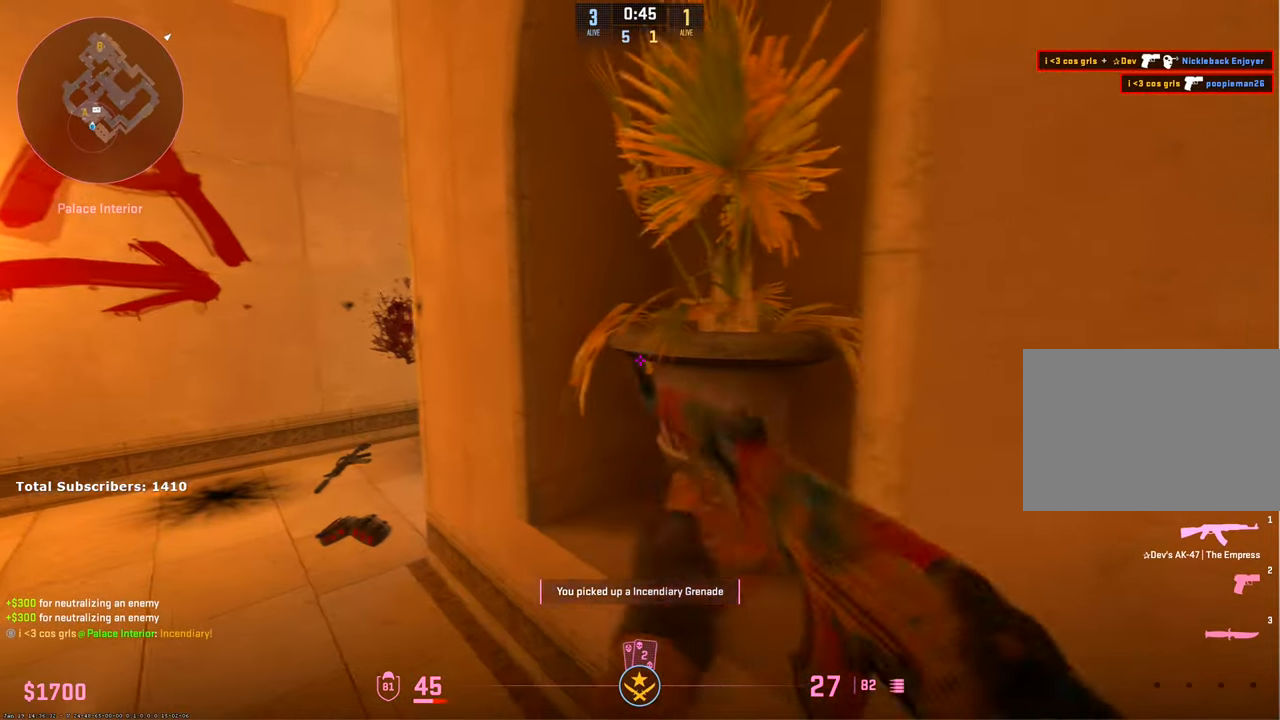
{"keys": ["d"], "mouse": ["left"], "events": [[367, "d", "down"], [400, "a", "up"], [483, "mouse_left", "down"]]}
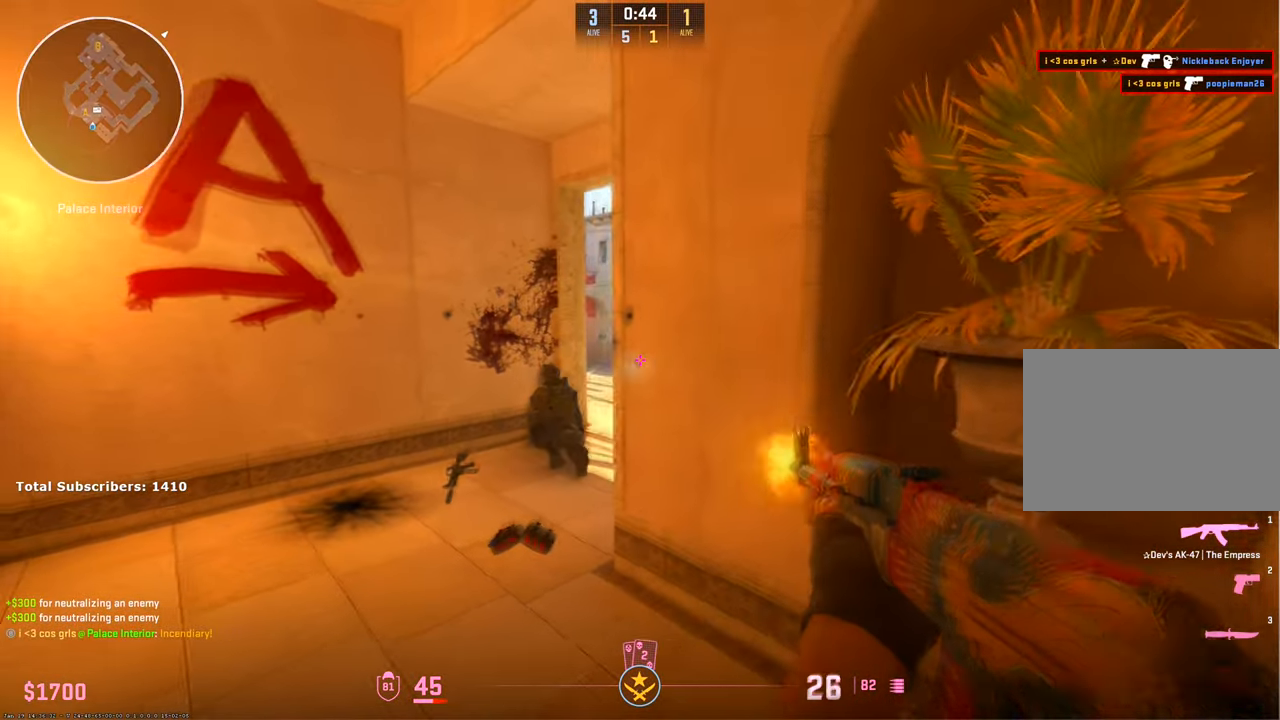
{"keys": ["a", "w"], "mouse": [], "events": [[133, "mouse_left", "up"], [200, "a", "down"], [267, "d", "up"], [350, "w", "down"]]}
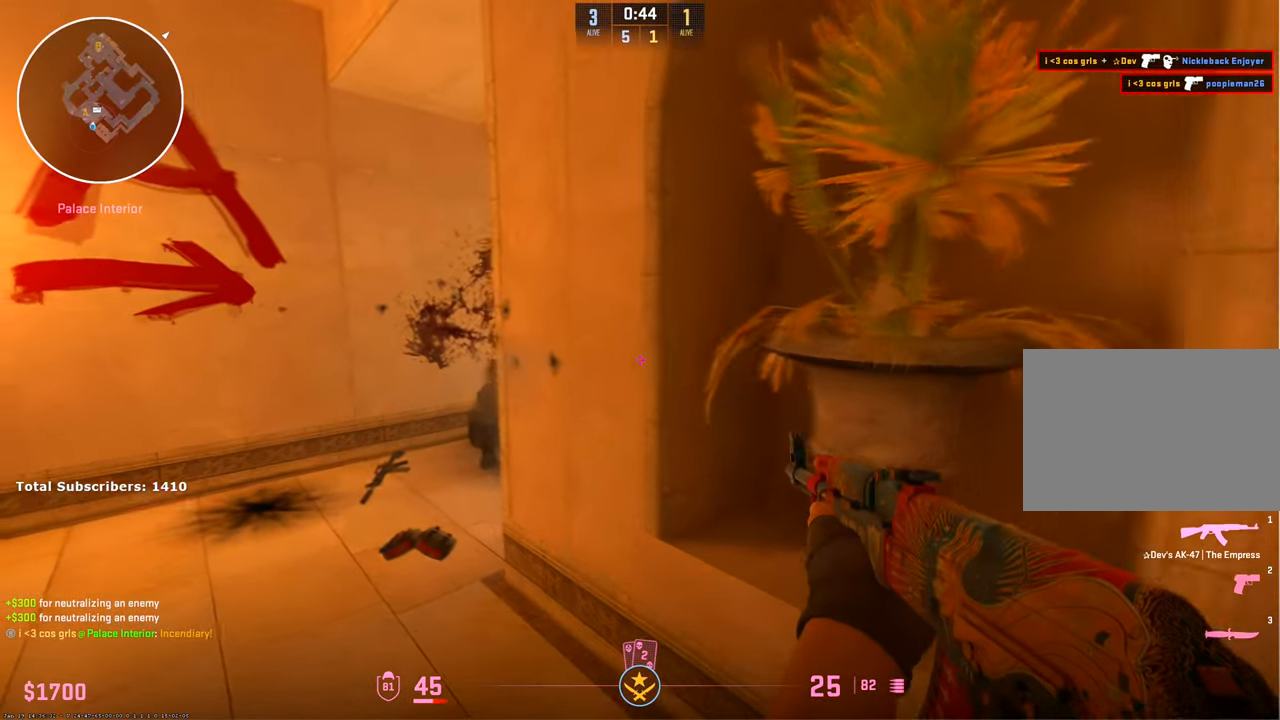
{"keys": ["a"], "mouse": ["left"], "events": [[33, "w", "up"], [300, "d", "down"], [333, "a", "up"], [433, "d", "up"], [483, "a", "down"], [500, "mouse_left", "down"]]}
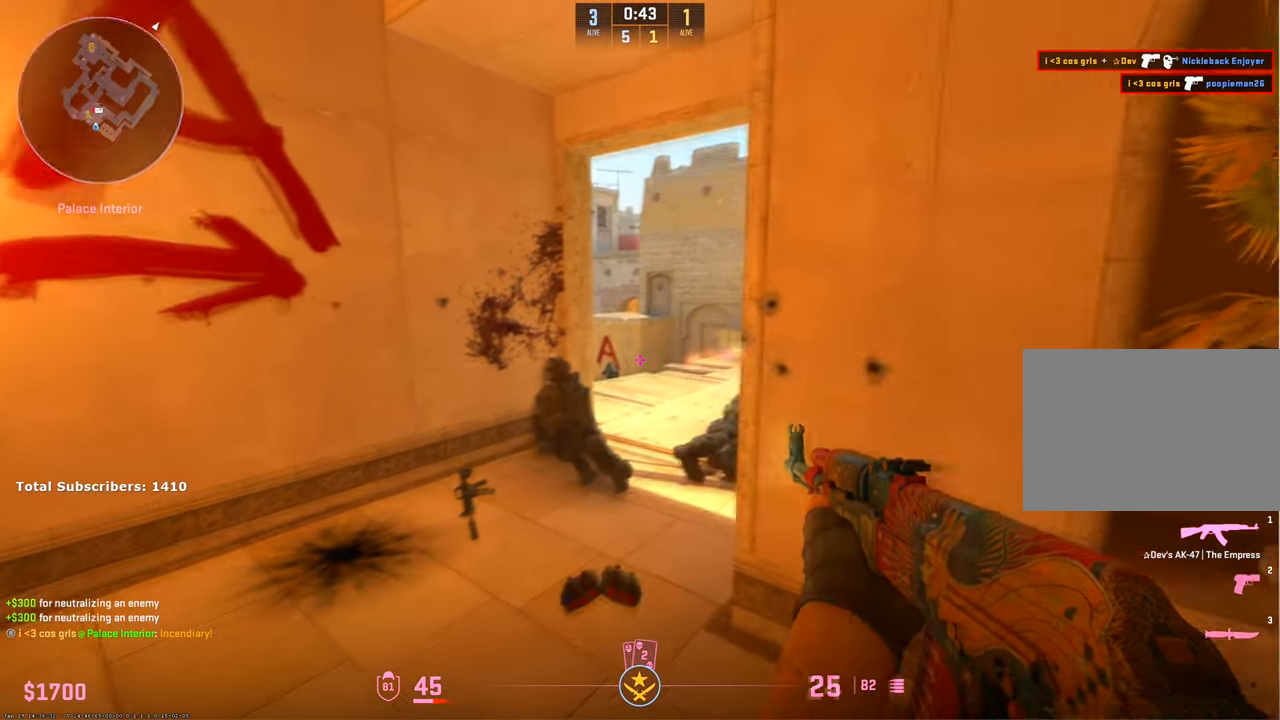
{"keys": ["a"], "mouse": ["left"], "events": [[50, "a", "up"], [267, "a", "down"]]}
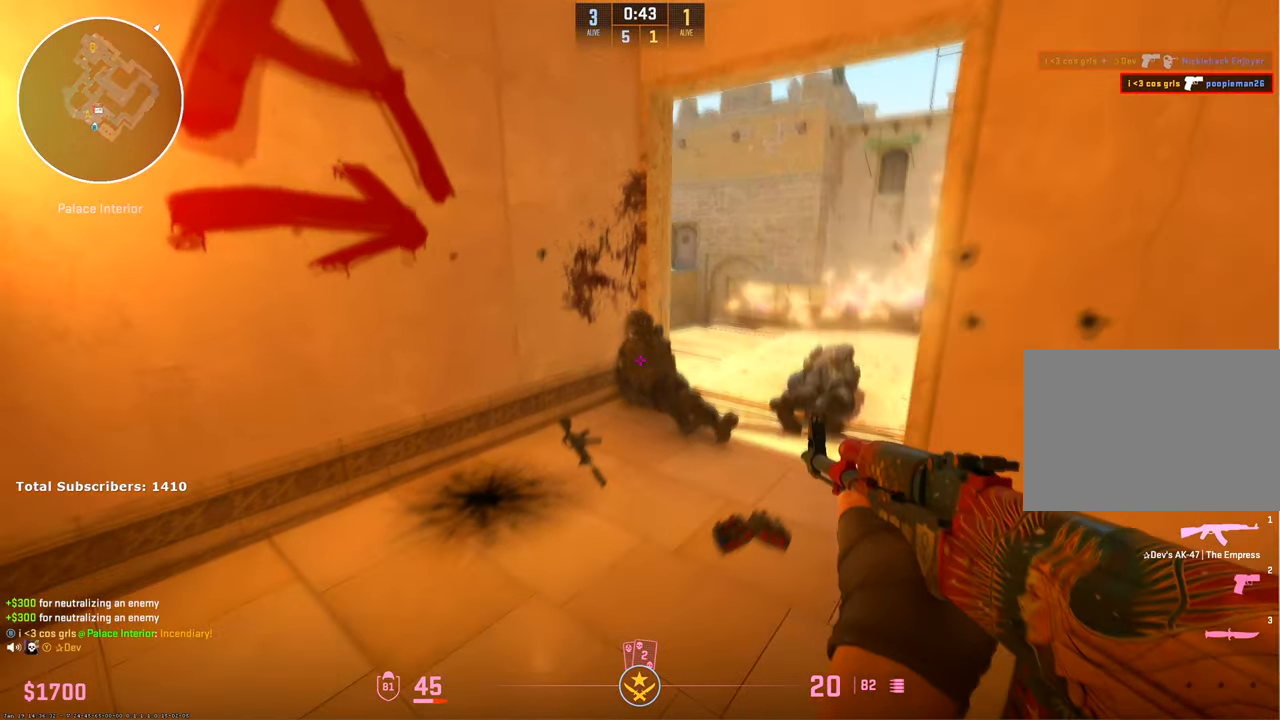
{"keys": ["a", "w"], "mouse": [], "events": [[50, "mouse_left", "up"], [100, "w", "down"]]}
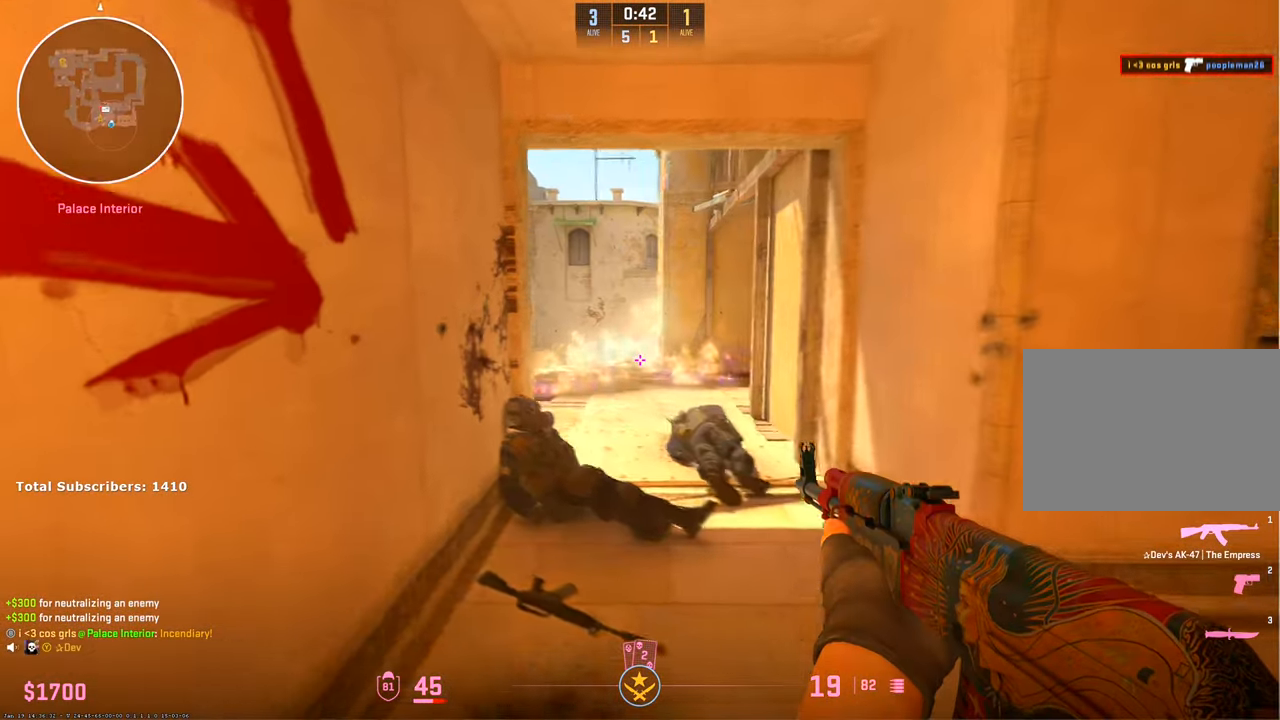
{"keys": ["d"], "mouse": [], "events": [[50, "a", "up"], [183, "a", "down"], [217, "a", "up"], [350, "d", "down"], [383, "w", "up"]]}
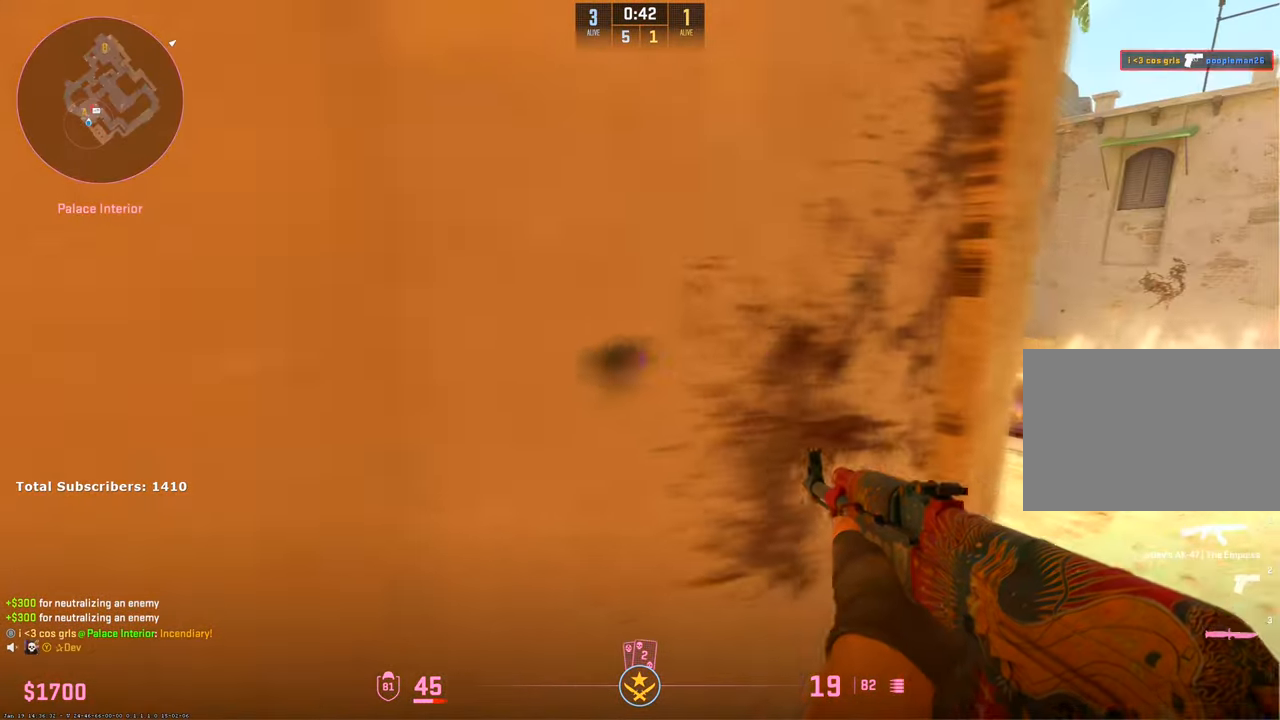
{"keys": [], "mouse": ["left"], "events": [[383, "a", "down"], [450, "d", "up"], [483, "mouse_left", "down"], [500, "a", "up"]]}
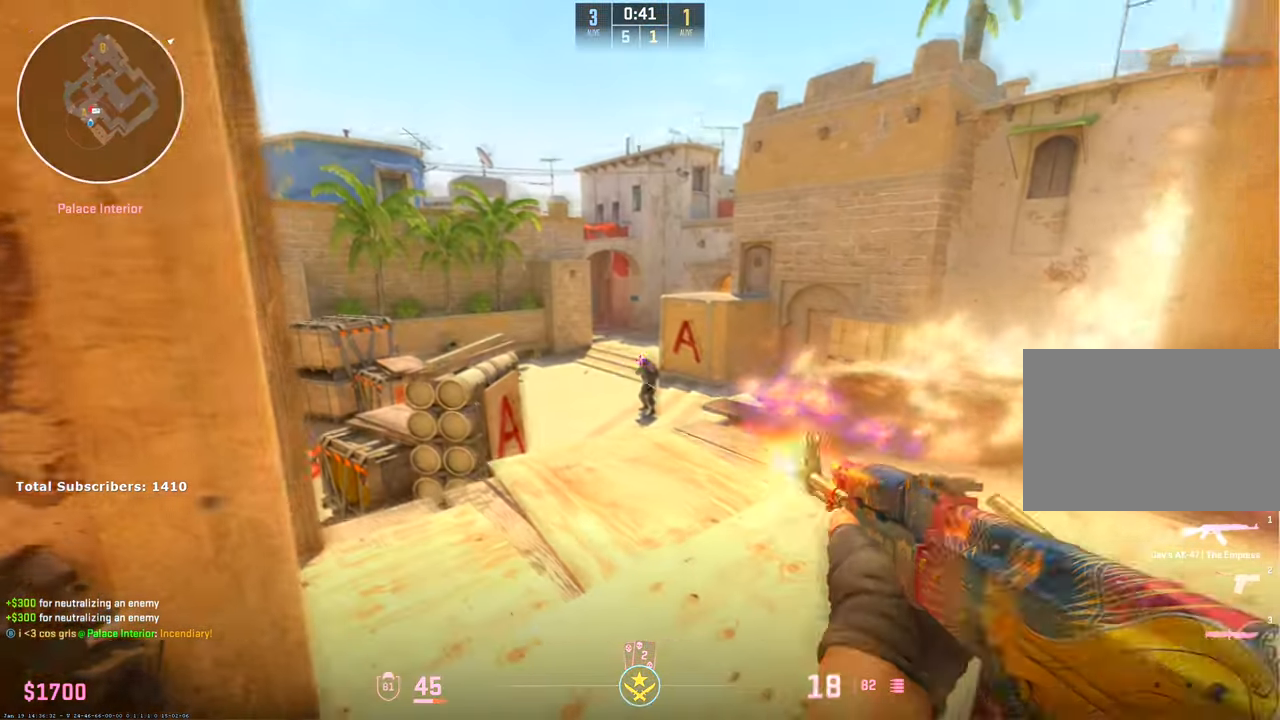
{"keys": ["a"], "mouse": [], "events": [[333, "a", "down"], [450, "mouse_left", "up"]]}
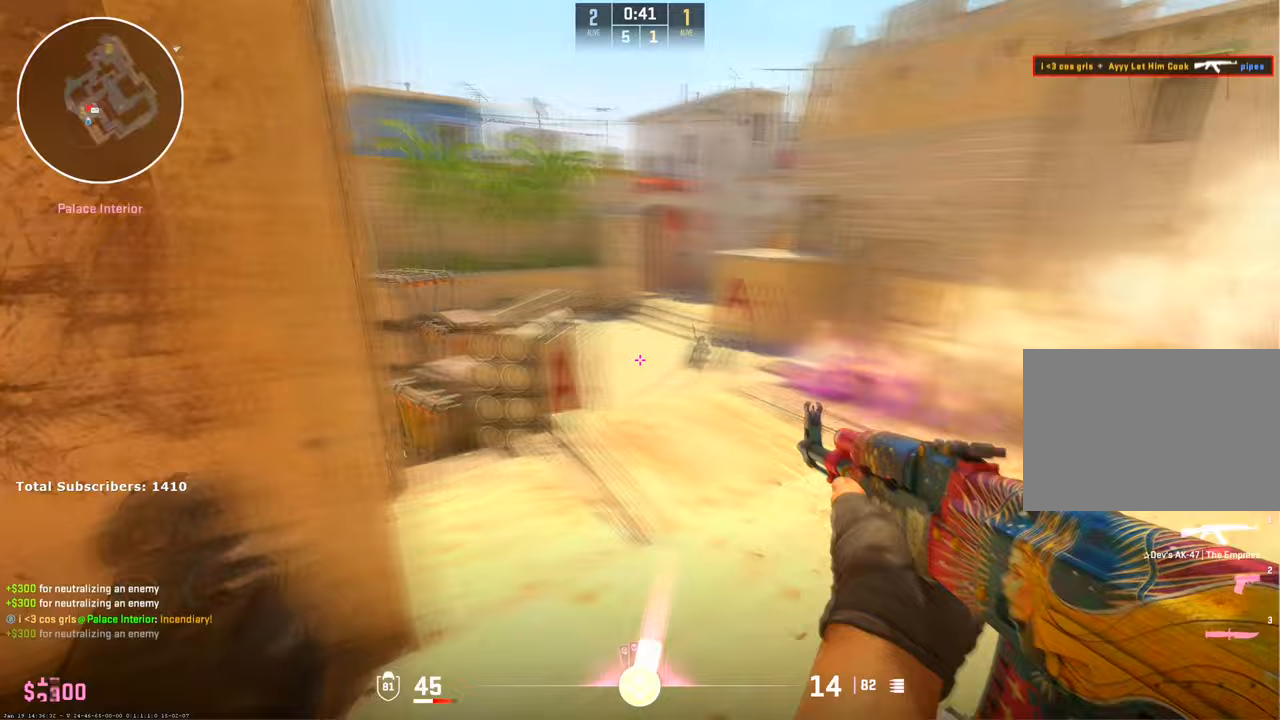
{"keys": ["a", "s"], "mouse": [], "events": [[50, "r", "down"], [83, "w", "down"], [133, "r", "up"], [317, "w", "up"], [417, "s", "down"]]}
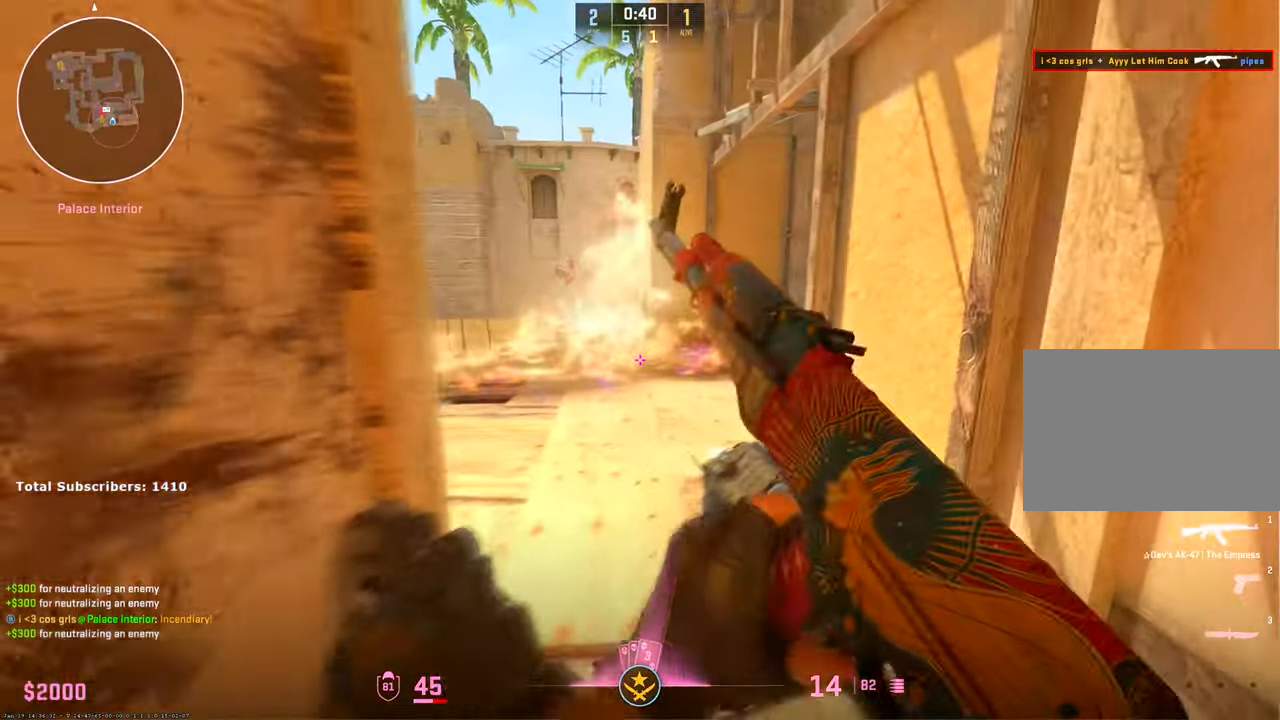
{"keys": ["w"], "mouse": [], "events": [[17, "d", "down"], [67, "a", "up"], [83, "s", "up"], [183, "w", "down"], [467, "d", "up"]]}
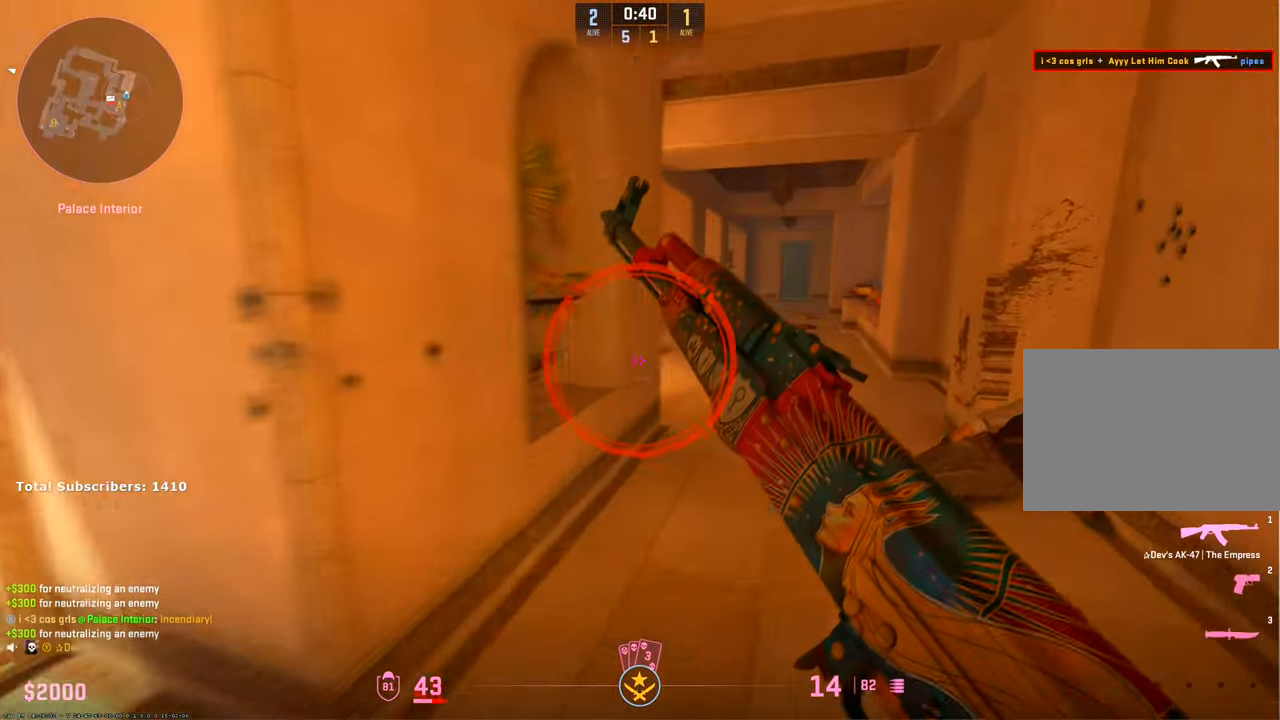
{"keys": ["d", "w"], "mouse": [], "events": [[383, "mouse_mb5", "down"], [467, "mouse_mb5", "up"], [500, "d", "down"]]}
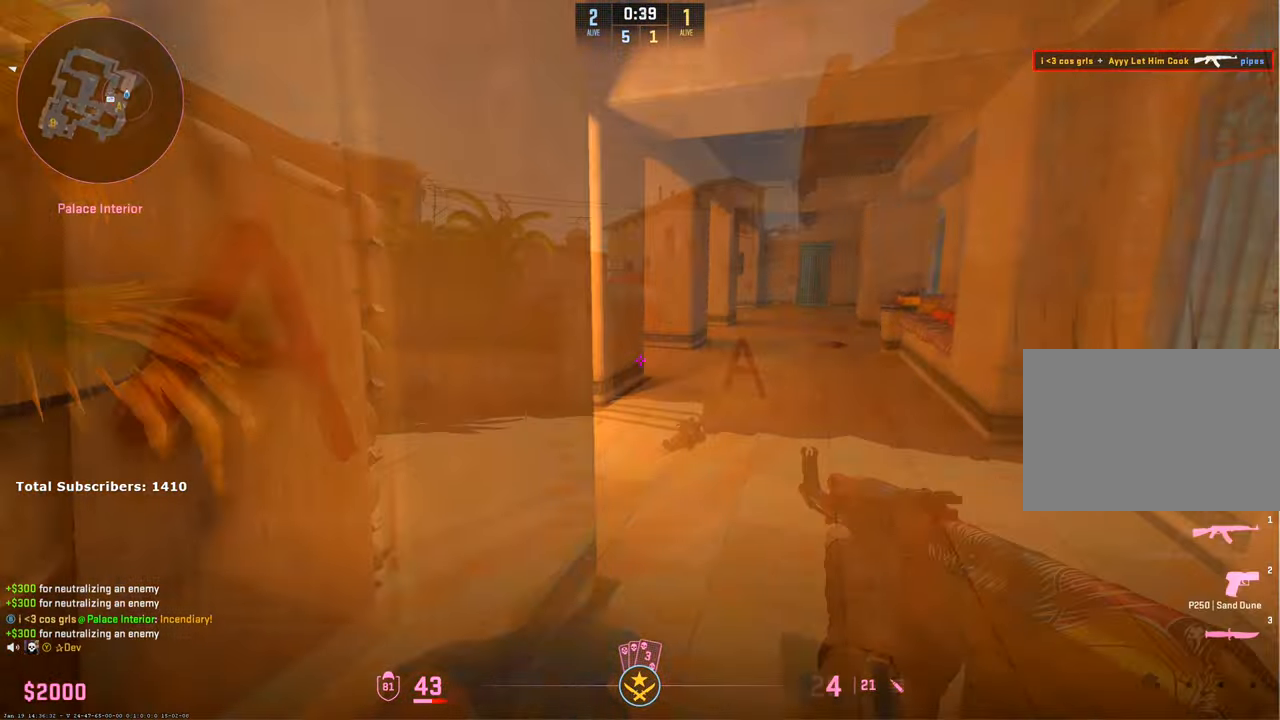
{"keys": ["a", "w"], "mouse": [], "events": [[17, "w", "up"], [200, "w", "down"], [350, "d", "up"], [417, "a", "down"]]}
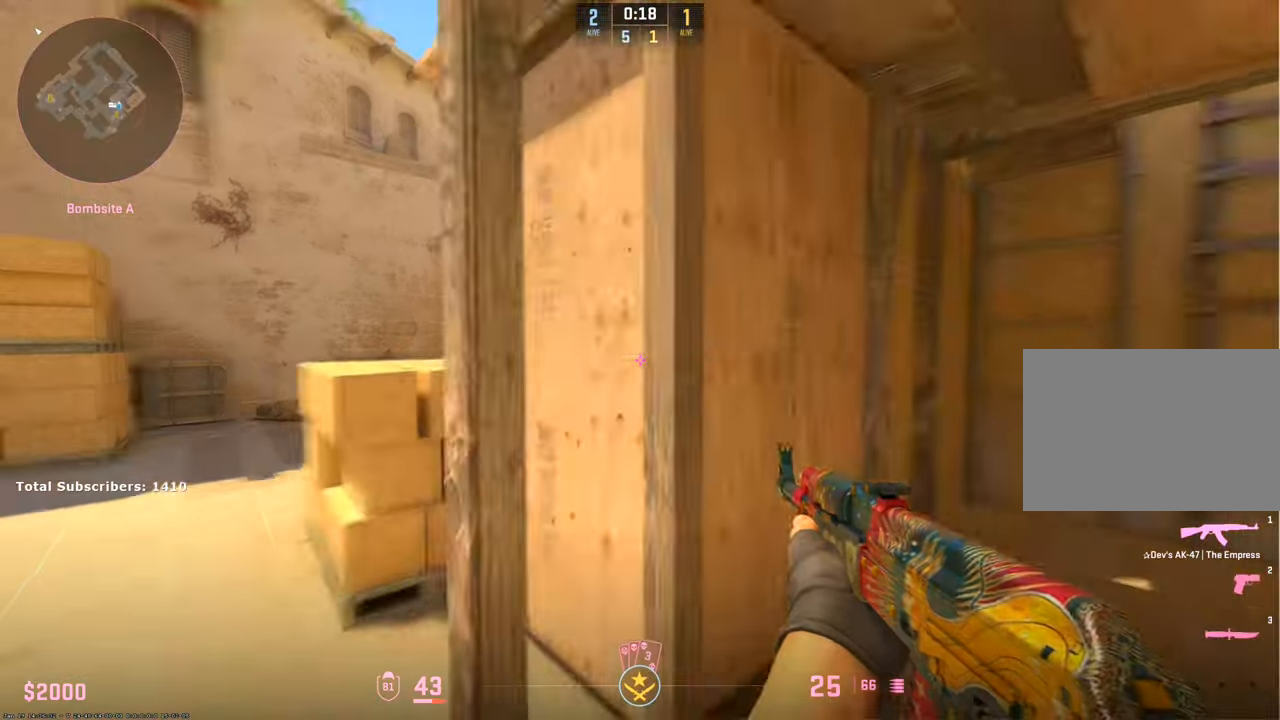
{"keys": ["a"], "mouse": [], "events": [[183, "w", "up"]]}
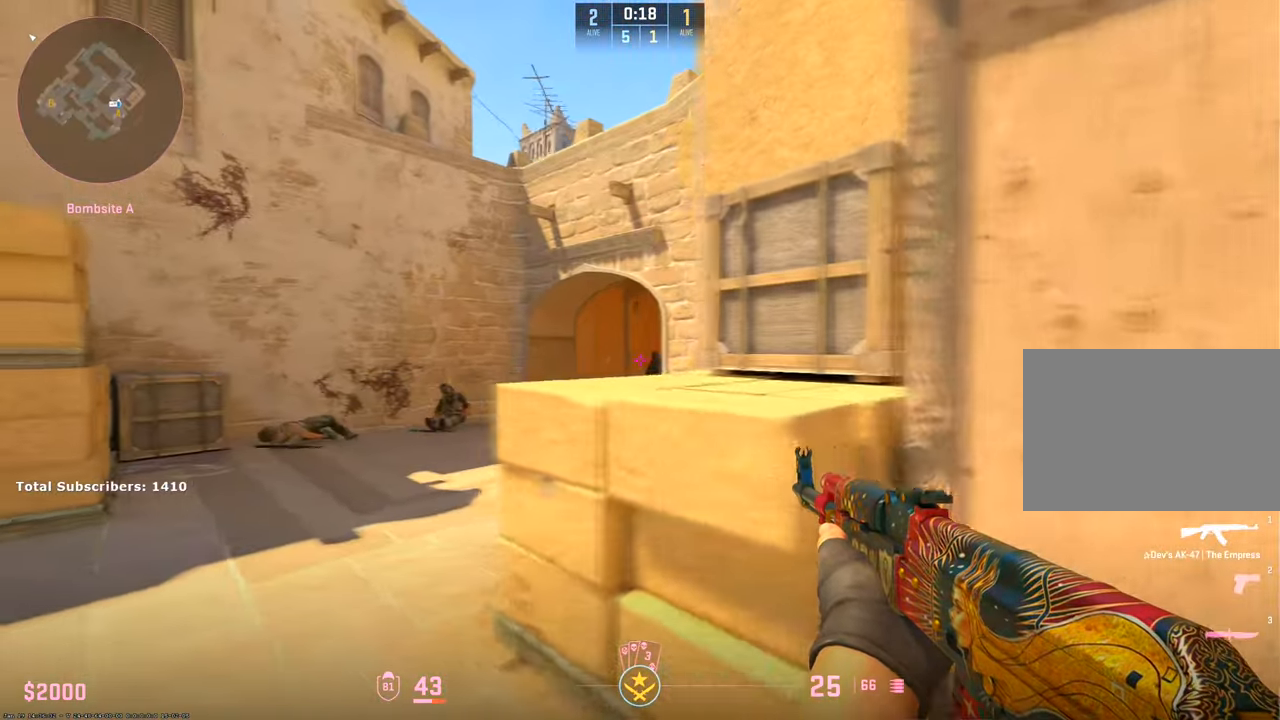
{"keys": ["a", "ctrl"], "mouse": ["left"], "events": [[83, "d", "down"], [117, "a", "up"], [233, "d", "up"], [250, "mouse_left", "down"], [300, "a", "down"], [500, "ctrl", "down"]]}
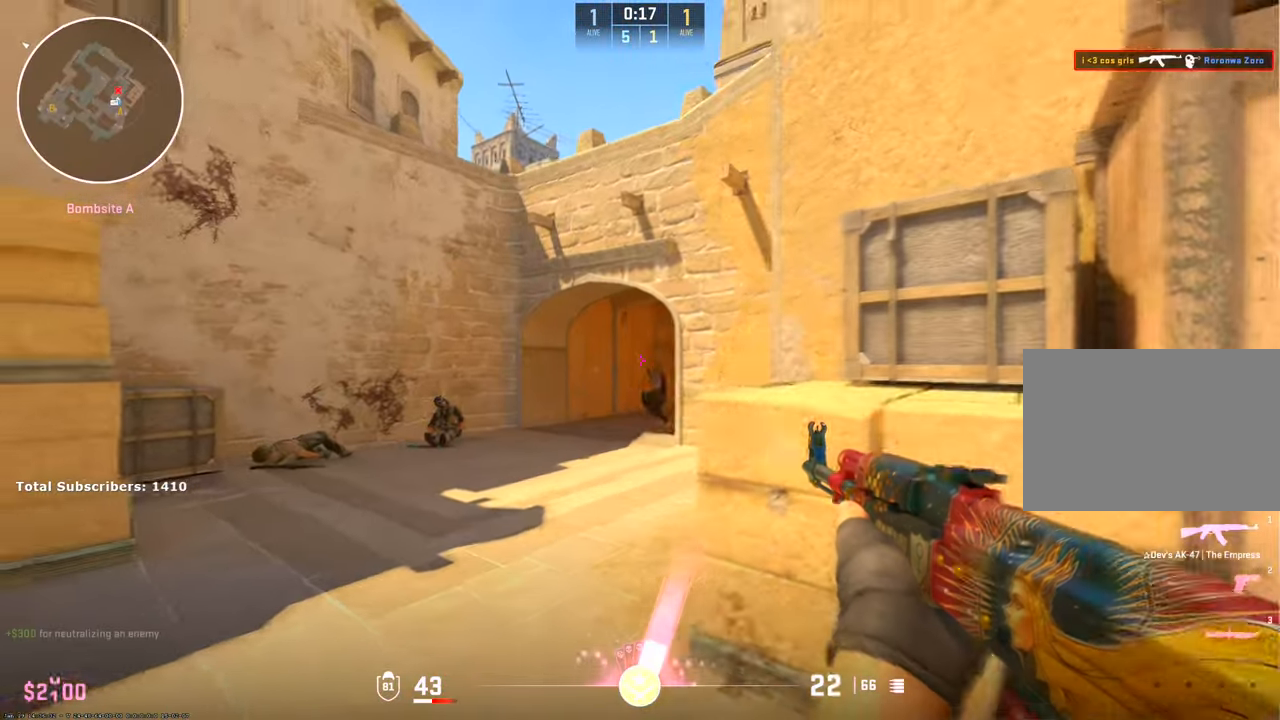
{"keys": ["w"], "mouse": []}